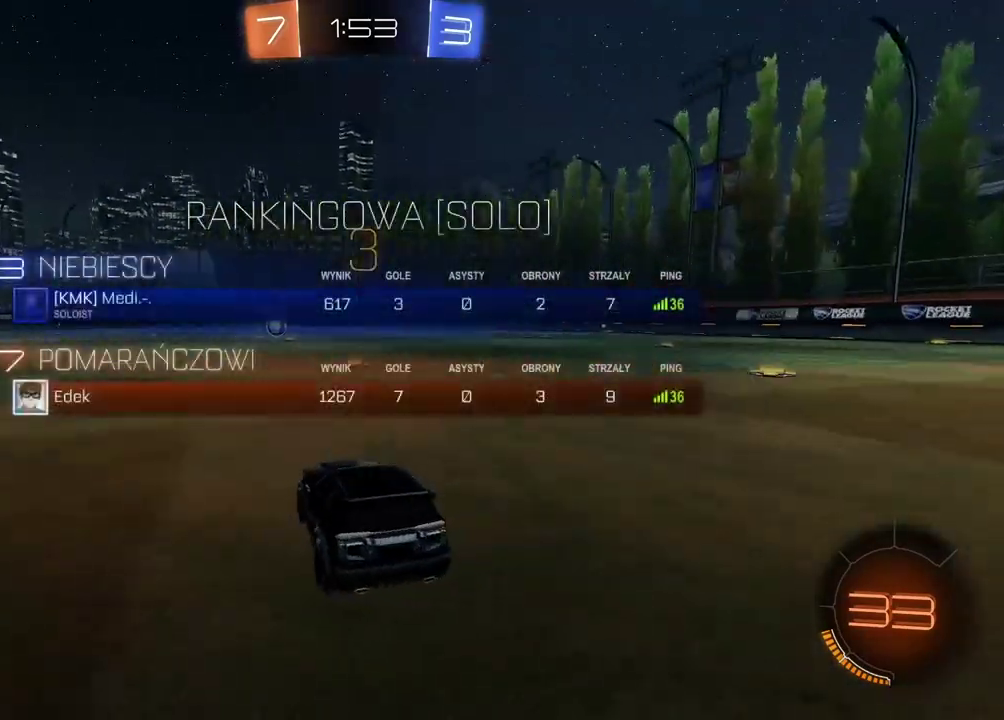
Gameplay with a controller (PlayStation layout); each line is a JSON object with the inputs held at the frame after it. "events" lists button and stick changes between this image and that frame as [ms after this image, input, new state], when the widget could be followed in between. Not read: L1.
{"buttons": ["R2"], "left_stick": "center", "right_stick": "center", "events": [[67, "TRIANGLE", "down"], [150, "TRIANGLE", "up"], [217, "TRIANGLE", "down"], [300, "TRIANGLE", "up"]]}
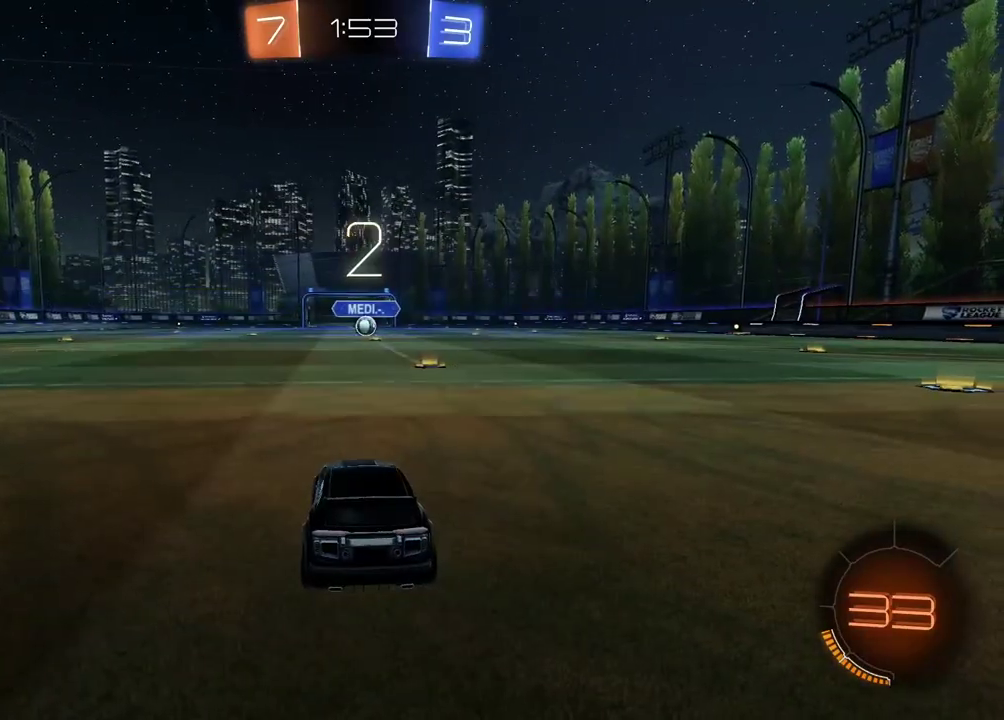
{"buttons": ["R2"], "left_stick": "center", "right_stick": "center", "events": [[250, "right_stick", "left"], [350, "right_stick", "center"]]}
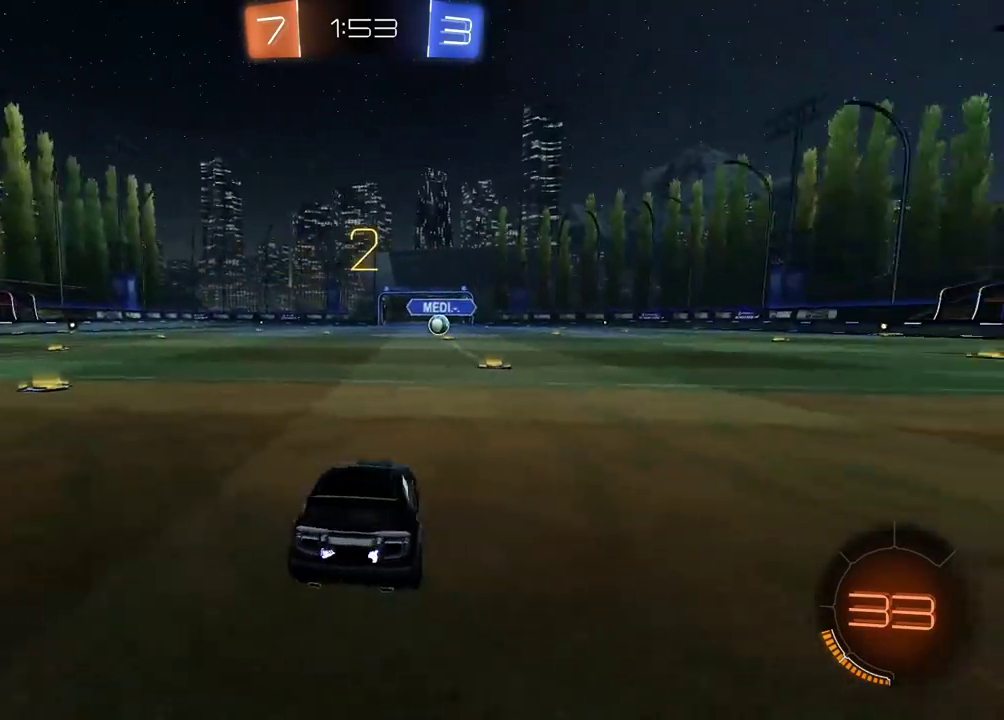
{"buttons": ["R2"], "left_stick": "center", "right_stick": "center", "events": [[33, "left_stick", "right"], [167, "left_stick", "up-right"], [467, "left_stick", "center"]]}
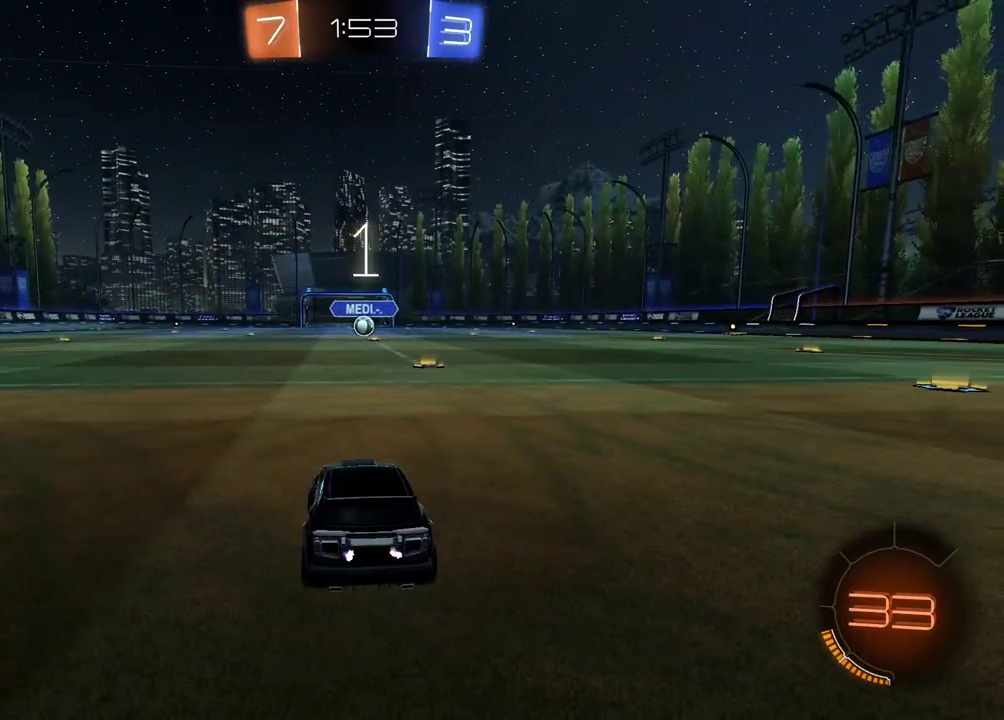
{"buttons": ["R2"], "left_stick": "up-left", "right_stick": "center", "events": [[200, "left_stick", "up-left"]]}
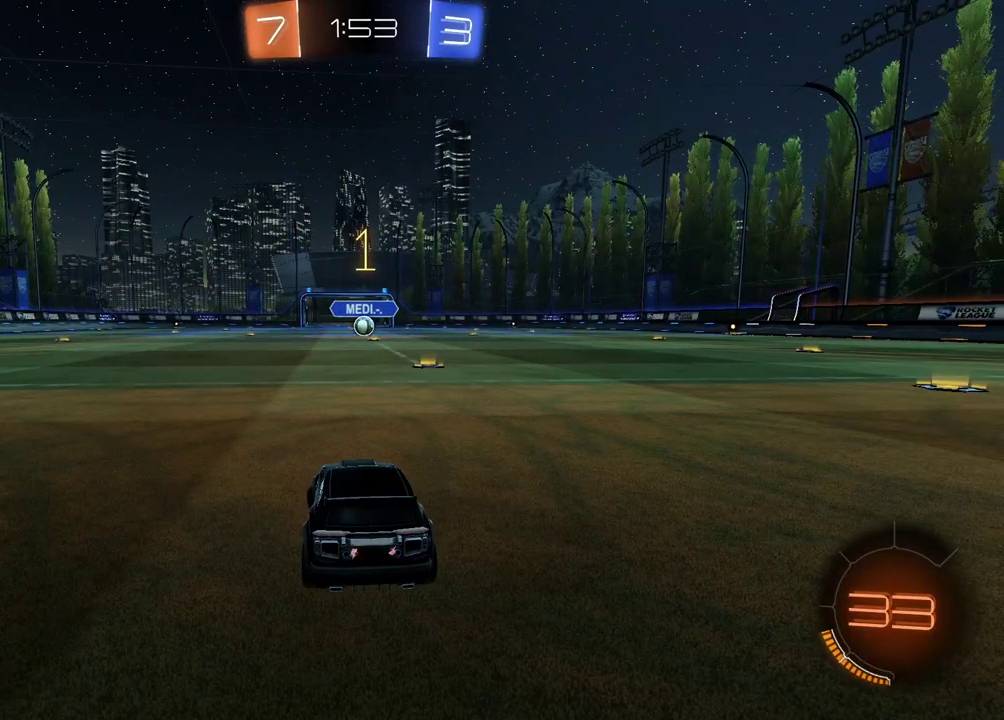
{"buttons": ["R2"], "left_stick": "up-left", "right_stick": "center", "events": [[367, "TRIANGLE", "down"], [483, "TRIANGLE", "up"]]}
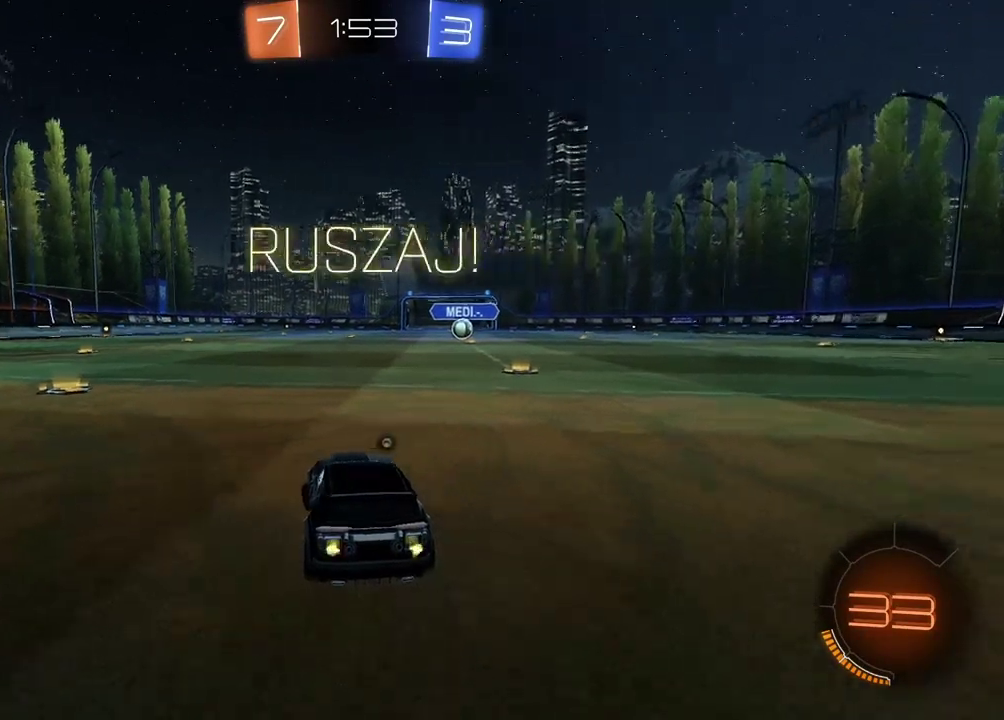
{"buttons": ["R2"], "left_stick": "center", "right_stick": "center", "events": [[133, "left_stick", "center"], [250, "left_stick", "up-left"], [350, "left_stick", "center"]]}
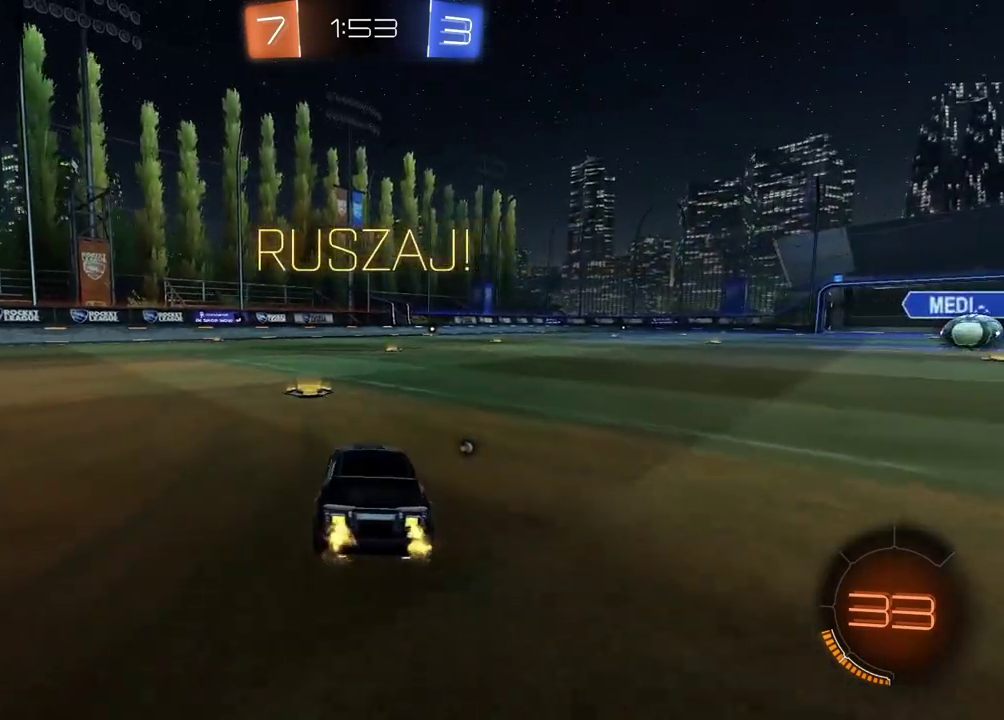
{"buttons": ["R2"], "left_stick": "left", "right_stick": "center", "events": [[67, "left_stick", "up-left"], [133, "left_stick", "center"], [233, "left_stick", "left"], [300, "left_stick", "up-left"], [383, "left_stick", "center"], [483, "left_stick", "left"]]}
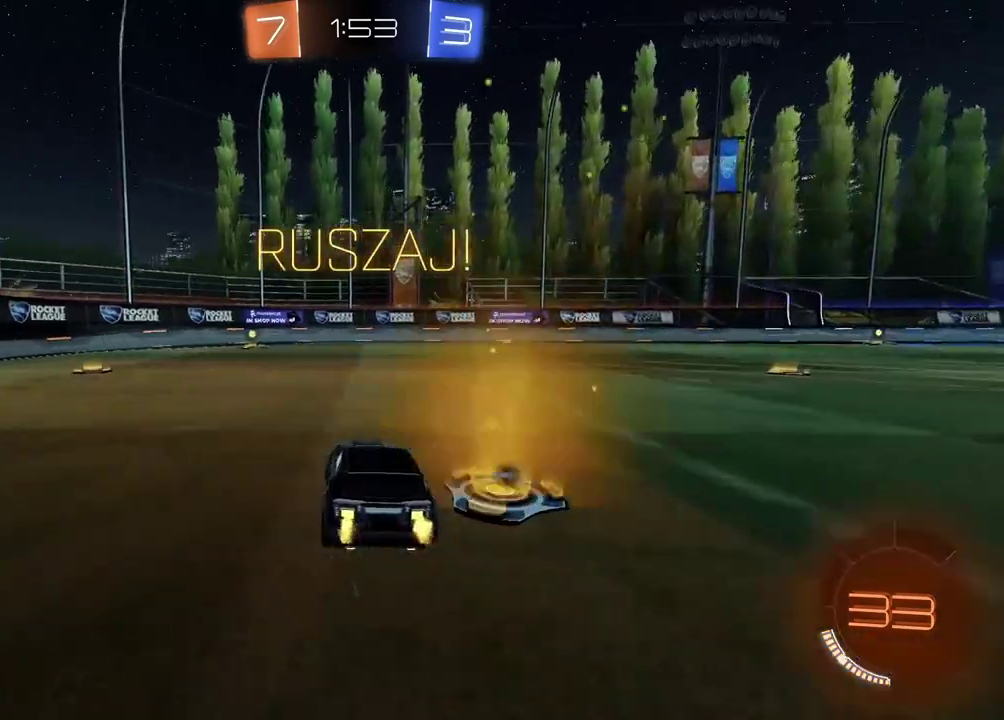
{"buttons": ["R2"], "left_stick": "center", "right_stick": "center", "events": [[83, "left_stick", "center"], [367, "TRIANGLE", "down"], [450, "TRIANGLE", "up"]]}
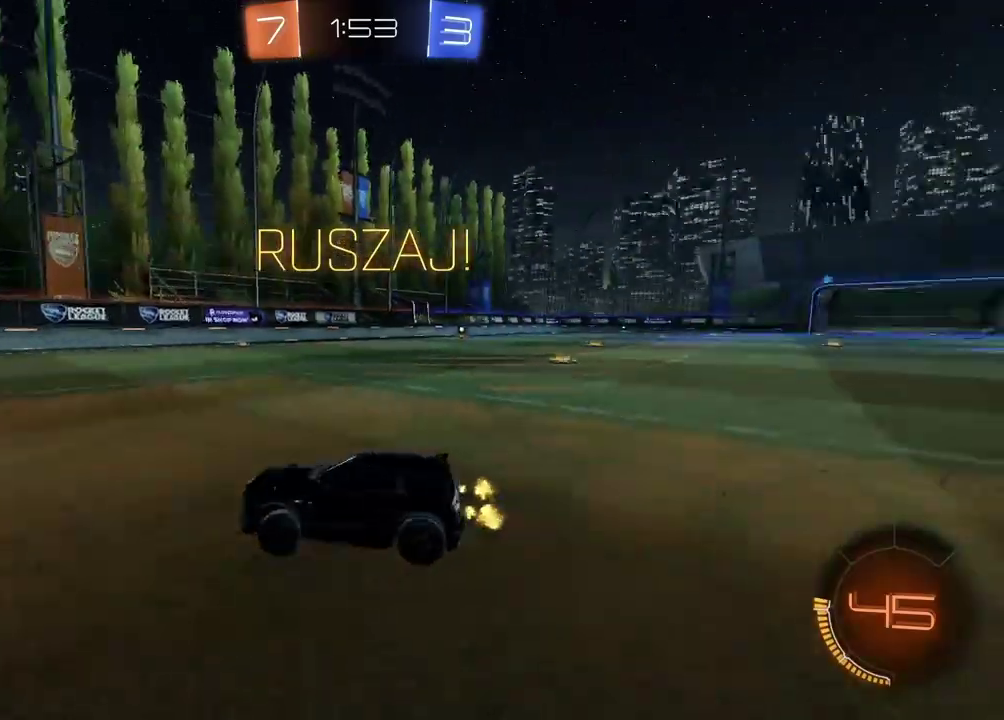
{"buttons": ["R2"], "left_stick": "left", "right_stick": "center", "events": [[133, "left_stick", "left"]]}
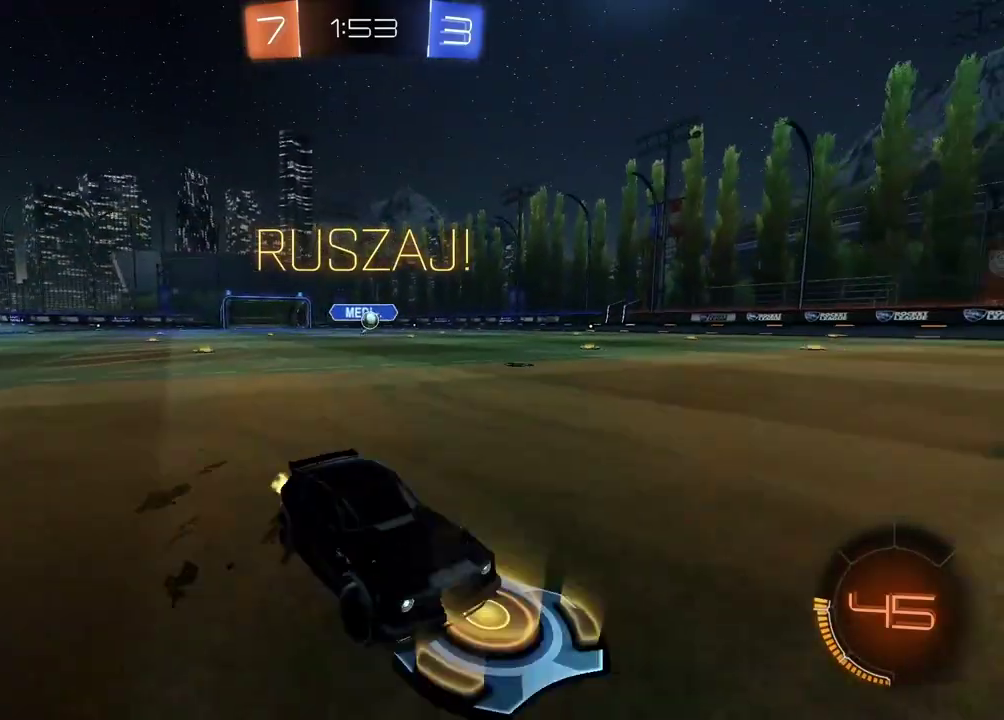
{"buttons": ["CROSS"], "left_stick": "down", "right_stick": "center", "events": [[400, "R2", "up"], [417, "left_stick", "down-left"], [467, "CROSS", "down"], [467, "left_stick", "down"]]}
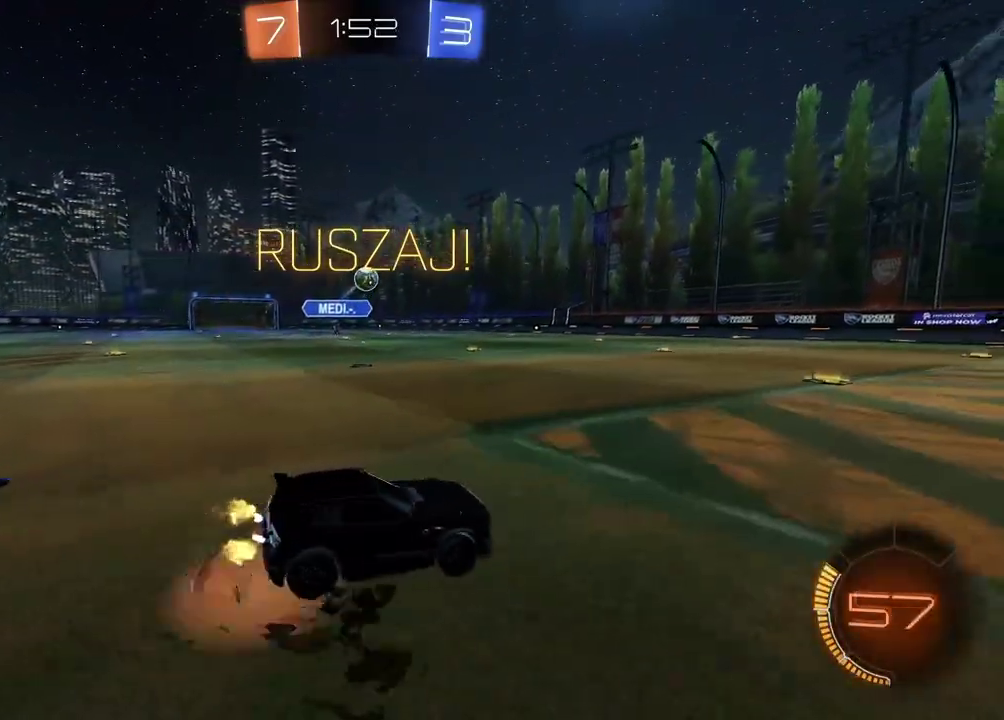
{"buttons": ["CROSS", "CIRCLE", "R2"], "left_stick": "center", "right_stick": "center", "events": [[117, "CROSS", "up"], [200, "CIRCLE", "down"], [217, "CROSS", "down"], [217, "left_stick", "center"], [233, "R2", "down"], [317, "left_stick", "down-left"], [433, "left_stick", "center"]]}
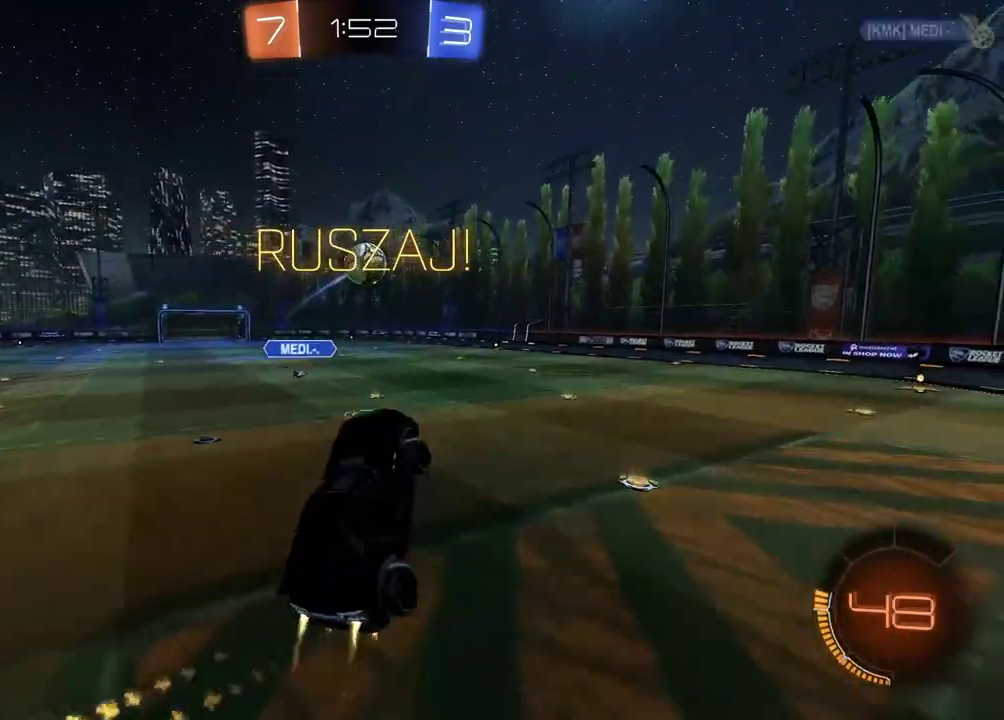
{"buttons": ["R2"], "left_stick": "up-right", "right_stick": "center", "events": [[50, "left_stick", "up-left"], [233, "left_stick", "center"], [350, "left_stick", "up"], [383, "CIRCLE", "up"], [400, "CROSS", "up"], [417, "left_stick", "up-right"]]}
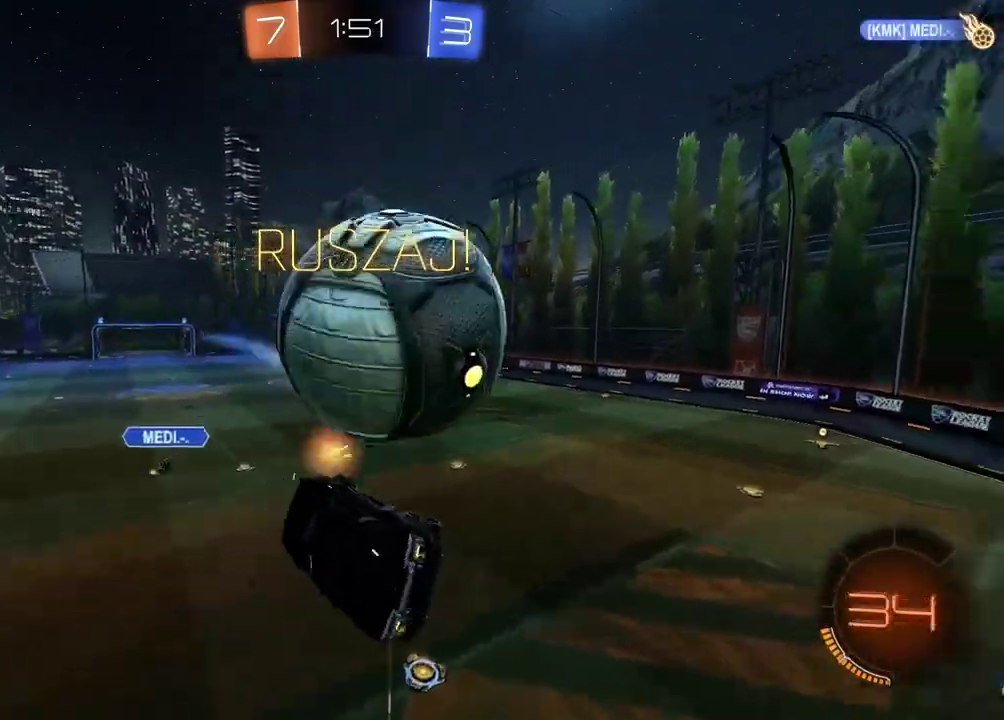
{"buttons": ["L2", "R2"], "left_stick": "center", "right_stick": "center", "events": [[117, "R2", "up"], [183, "left_stick", "up"], [283, "left_stick", "center"], [367, "TRIANGLE", "down"], [383, "L2", "down"], [467, "R2", "down"], [483, "TRIANGLE", "up"]]}
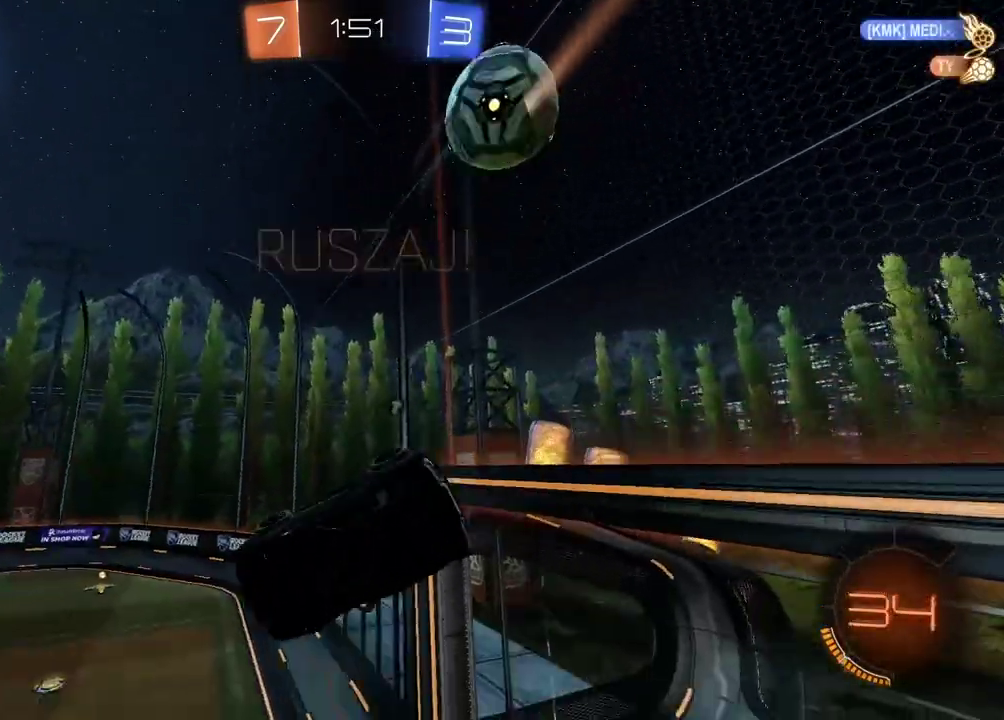
{"buttons": ["CIRCLE", "R2"], "left_stick": "down", "right_stick": "center", "events": [[50, "CIRCLE", "down"], [167, "left_stick", "up-right"], [217, "L2", "up"], [383, "left_stick", "down"]]}
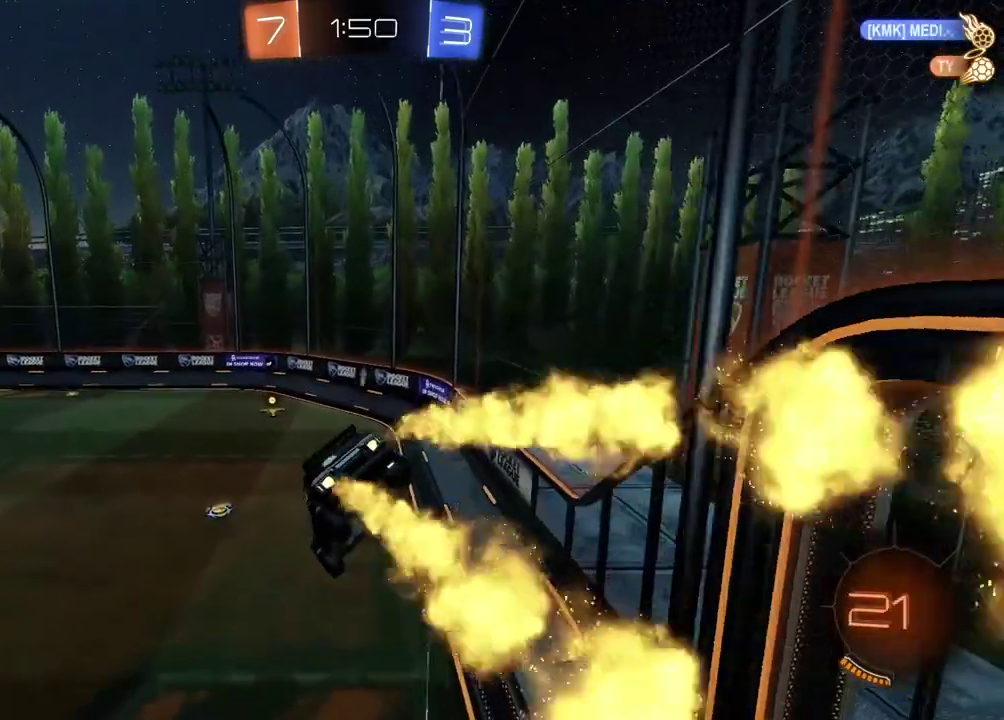
{"buttons": ["CIRCLE", "R2"], "left_stick": "center", "right_stick": "center", "events": [[183, "left_stick", "center"], [300, "left_stick", "down"], [400, "left_stick", "center"]]}
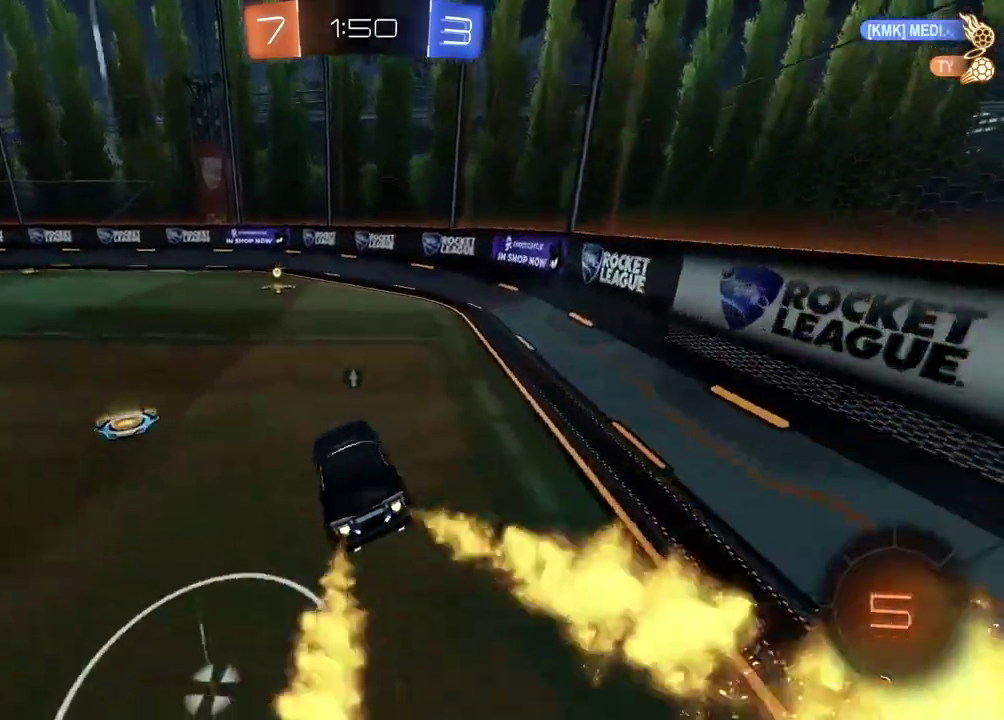
{"buttons": [], "left_stick": "center", "right_stick": "center", "events": [[233, "CIRCLE", "up"], [383, "TRIANGLE", "down"], [450, "TRIANGLE", "up"], [483, "R2", "up"]]}
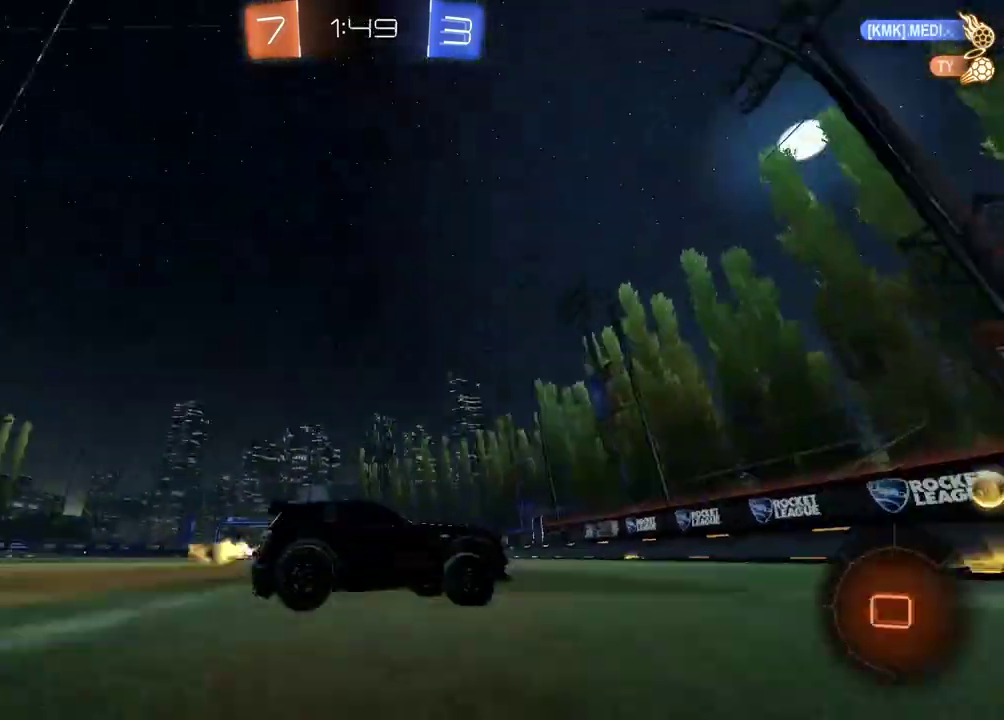
{"buttons": ["R2"], "left_stick": "right", "right_stick": "center", "events": [[250, "left_stick", "right"], [400, "R2", "down"]]}
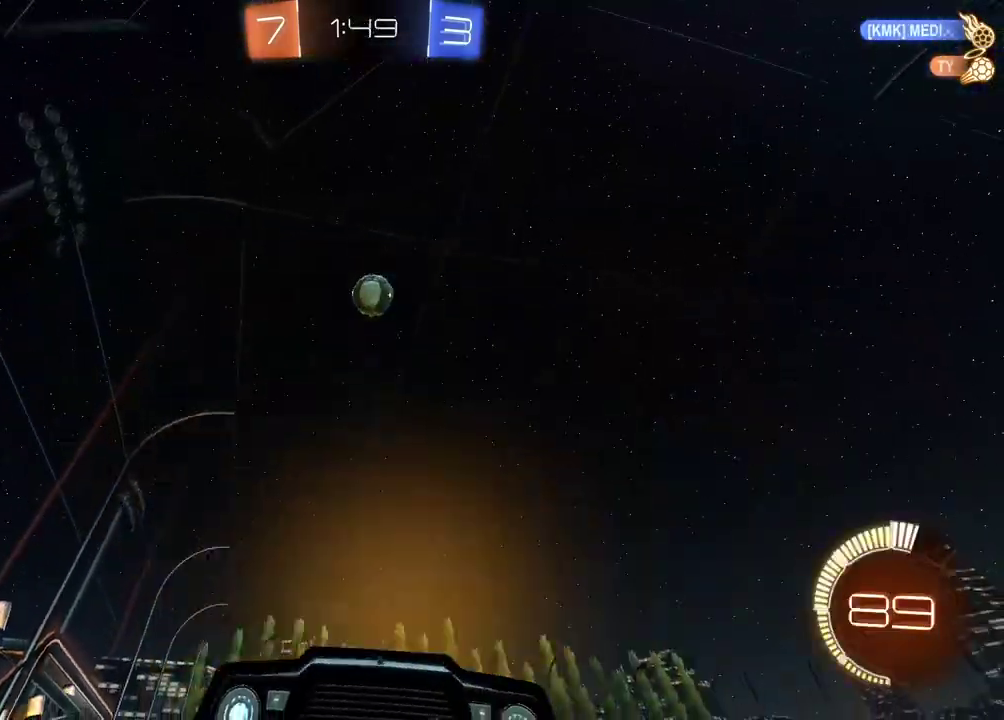
{"buttons": ["R2"], "left_stick": "left", "right_stick": "center", "events": [[67, "R2", "up"], [83, "left_stick", "left"], [117, "L2", "down"], [250, "L2", "up"], [250, "R2", "down"]]}
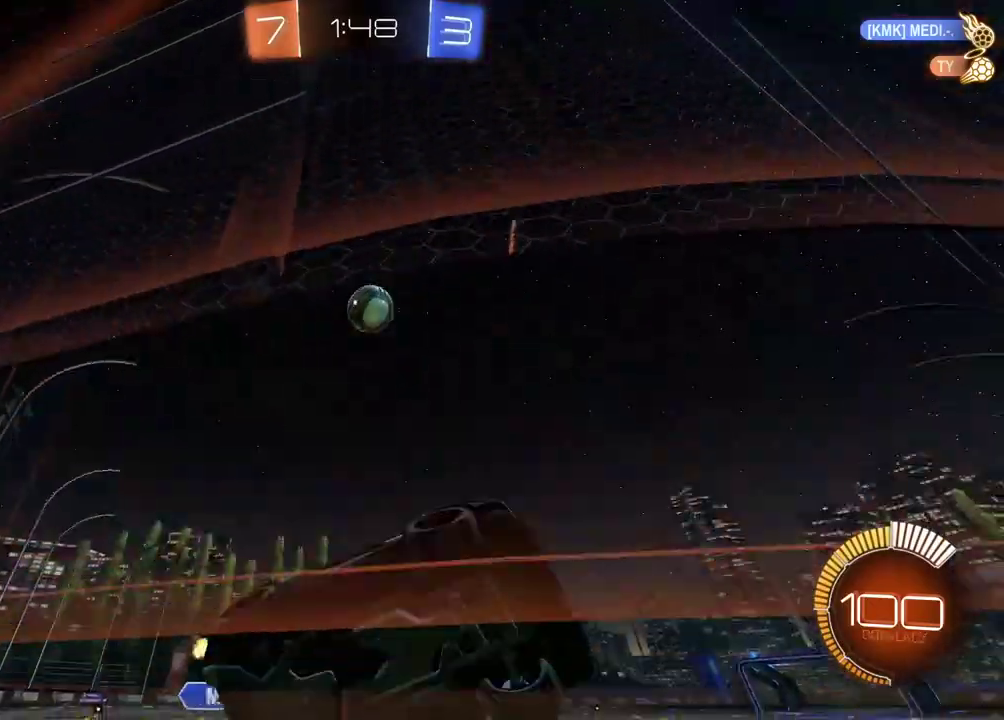
{"buttons": [], "left_stick": "center", "right_stick": "center", "events": [[100, "left_stick", "center"], [333, "R2", "up"]]}
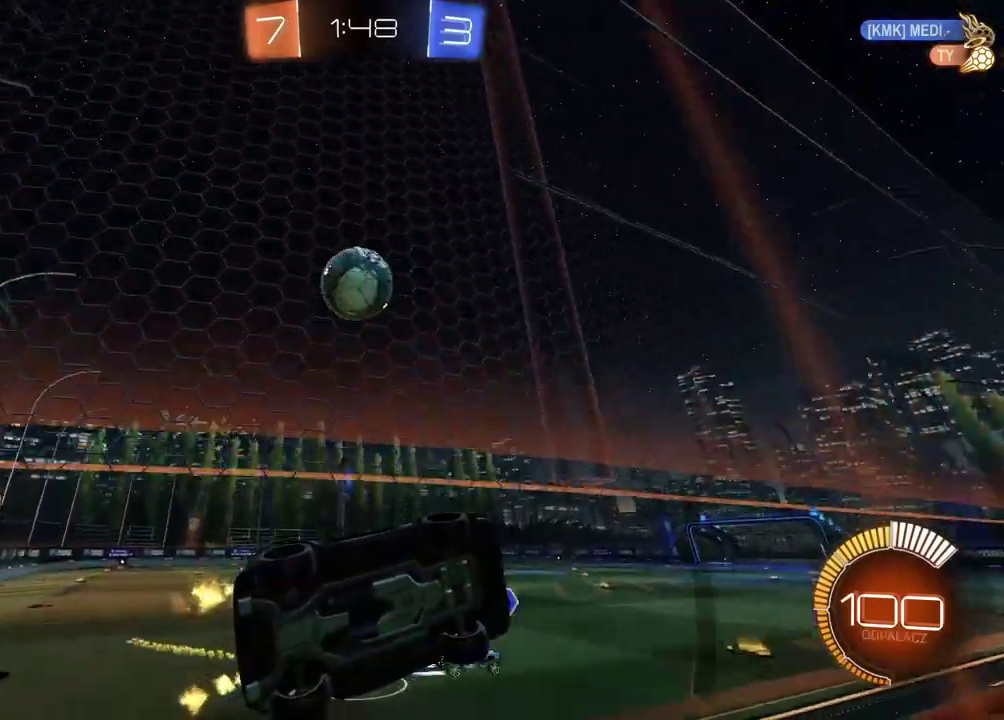
{"buttons": ["R2"], "left_stick": "center", "right_stick": "center", "events": [[17, "L2", "down"], [17, "left_stick", "left"], [67, "R2", "down"], [100, "L2", "up"], [400, "left_stick", "center"]]}
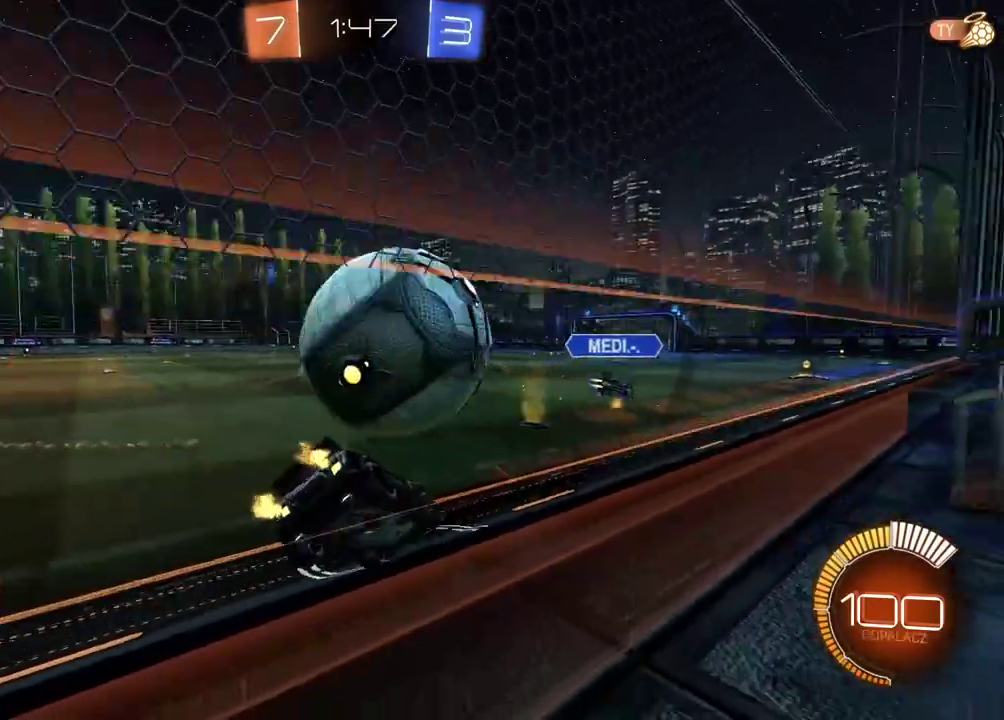
{"buttons": ["CIRCLE", "TRIANGLE", "R2"], "left_stick": "center", "right_stick": "center", "events": [[117, "left_stick", "right"], [200, "left_stick", "center"], [317, "CIRCLE", "down"], [367, "left_stick", "right"], [467, "TRIANGLE", "down"], [483, "left_stick", "center"]]}
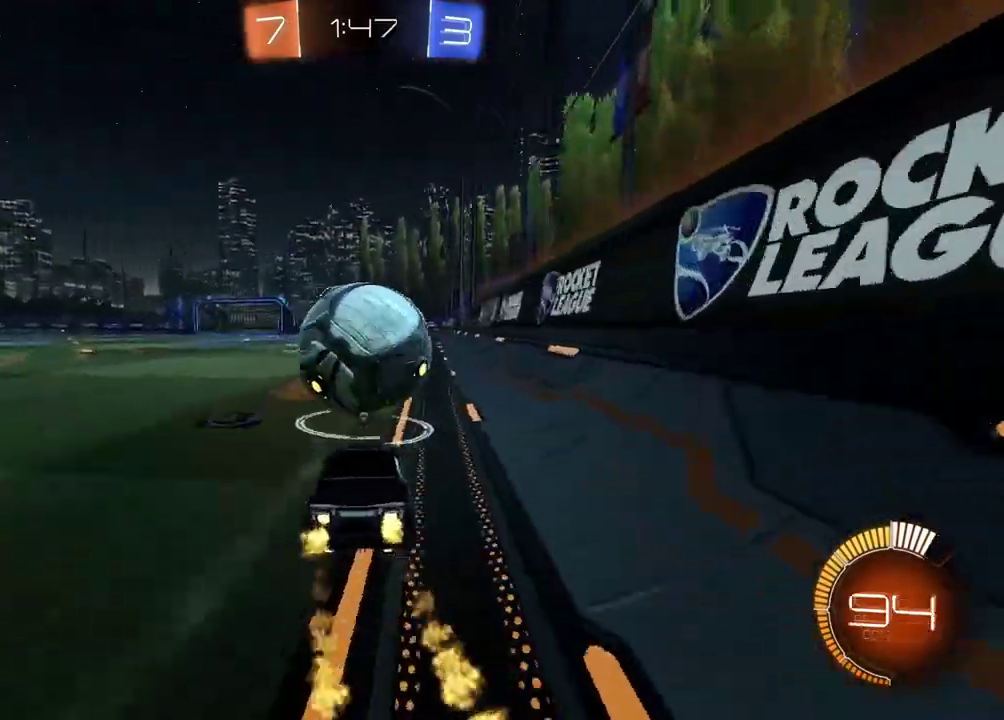
{"buttons": ["R2"], "left_stick": "left", "right_stick": "center", "events": [[233, "TRIANGLE", "up"], [333, "CIRCLE", "up"], [417, "left_stick", "left"]]}
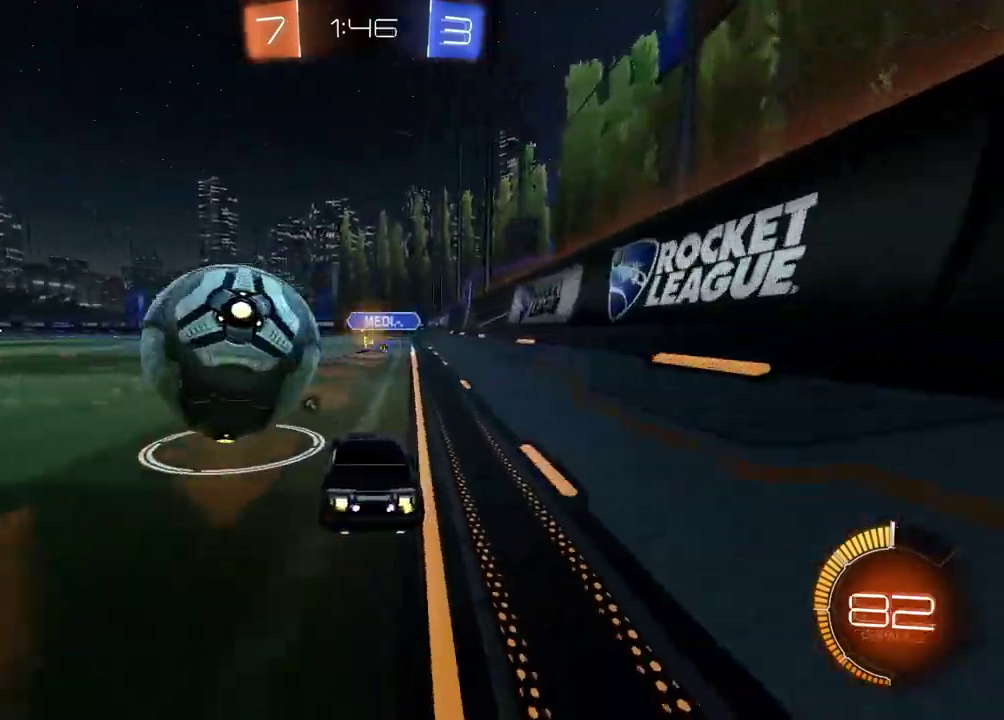
{"buttons": ["CIRCLE", "R2"], "left_stick": "right", "right_stick": "center", "events": [[50, "CIRCLE", "down"], [217, "left_stick", "center"], [400, "left_stick", "right"]]}
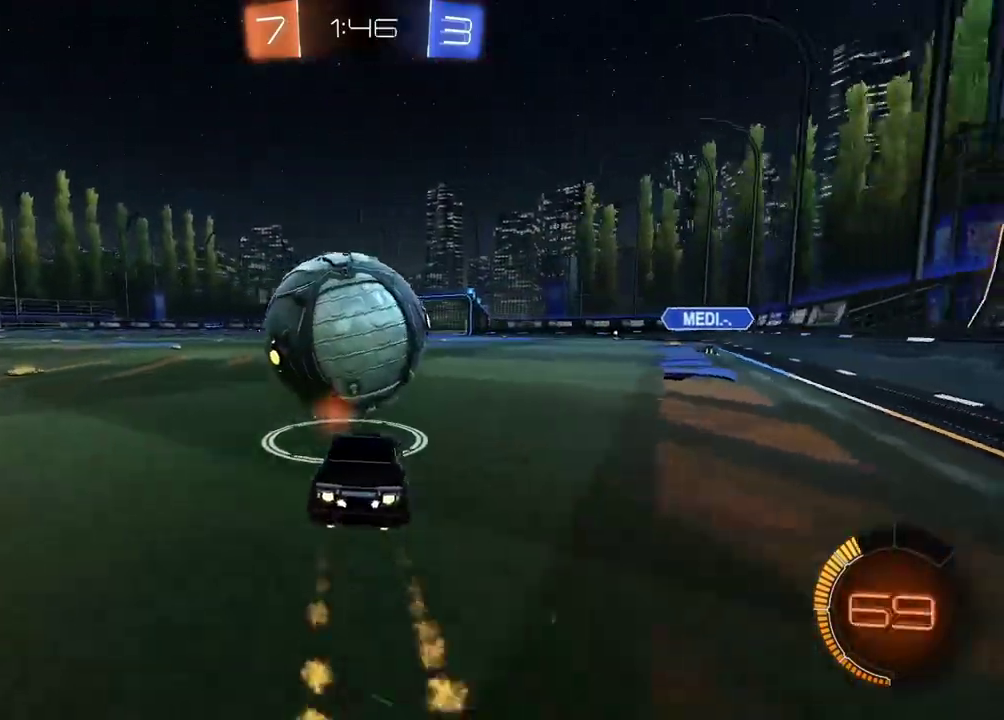
{"buttons": ["CIRCLE", "R2"], "left_stick": "center", "right_stick": "center", "events": [[117, "left_stick", "center"], [233, "CIRCLE", "up"], [417, "CIRCLE", "down"]]}
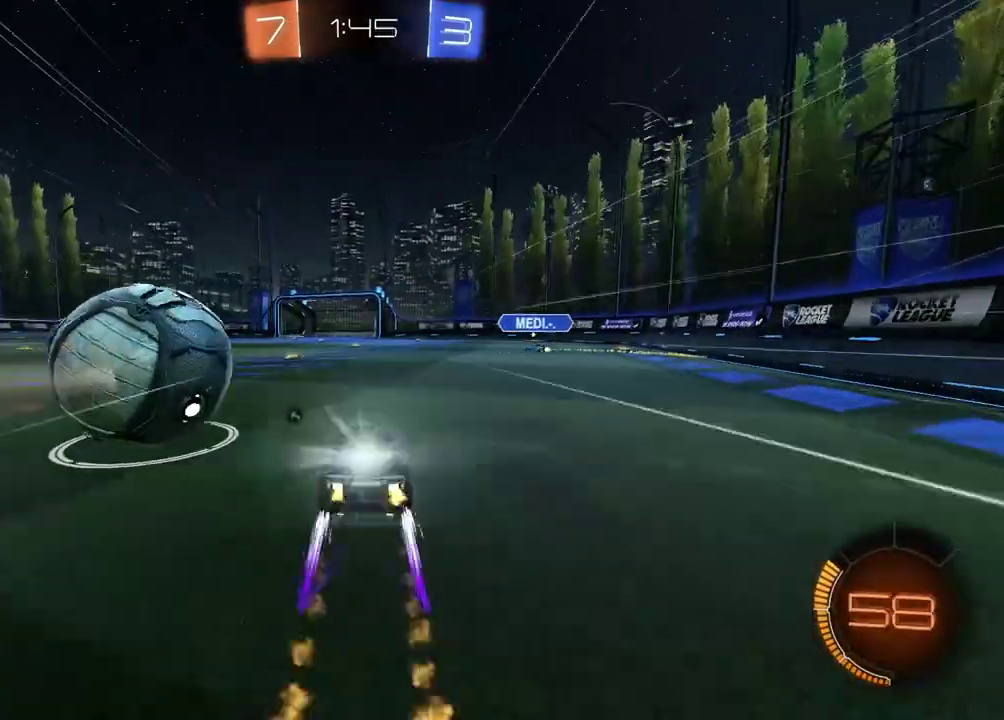
{"buttons": ["CIRCLE", "R2"], "left_stick": "left", "right_stick": "center", "events": [[67, "CIRCLE", "up"], [167, "left_stick", "left"], [233, "CIRCLE", "down"]]}
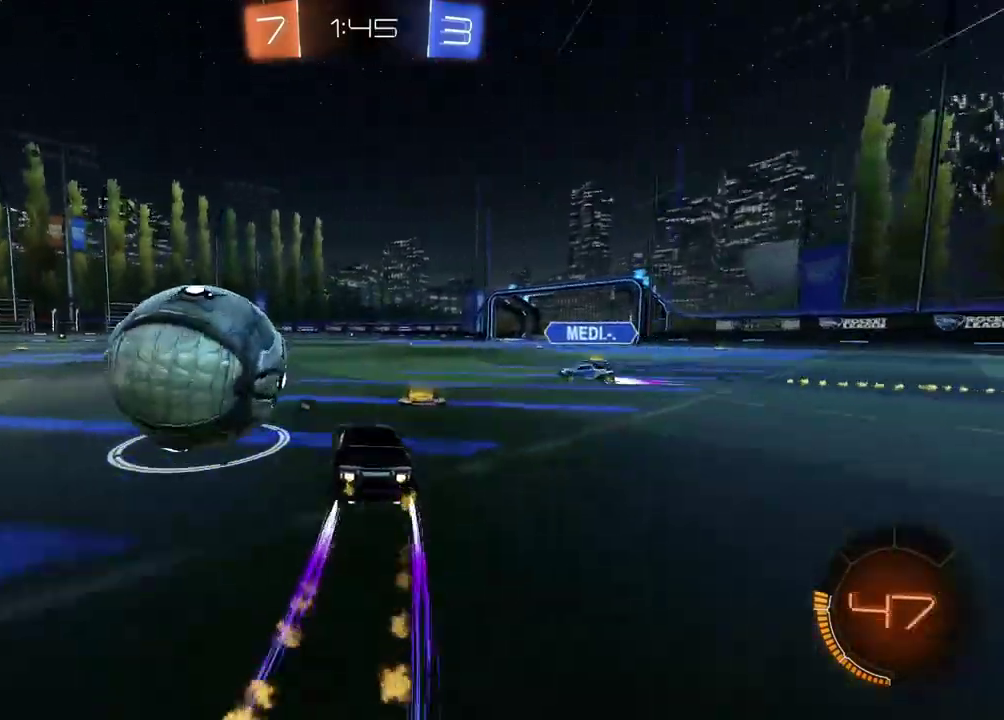
{"buttons": ["R2"], "left_stick": "down-left", "right_stick": "center", "events": [[83, "left_stick", "right"], [183, "left_stick", "center"], [300, "left_stick", "down-left"], [417, "CIRCLE", "up"]]}
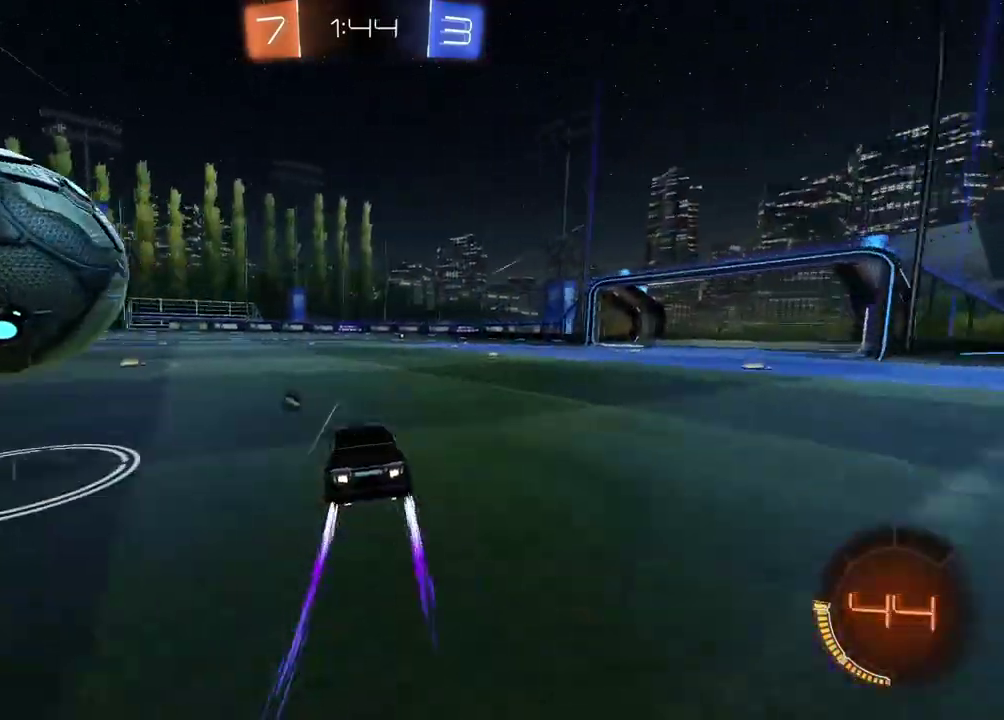
{"buttons": ["R2"], "left_stick": "down-right", "right_stick": "center", "events": [[217, "R2", "up"], [433, "R2", "down"], [500, "left_stick", "down-right"]]}
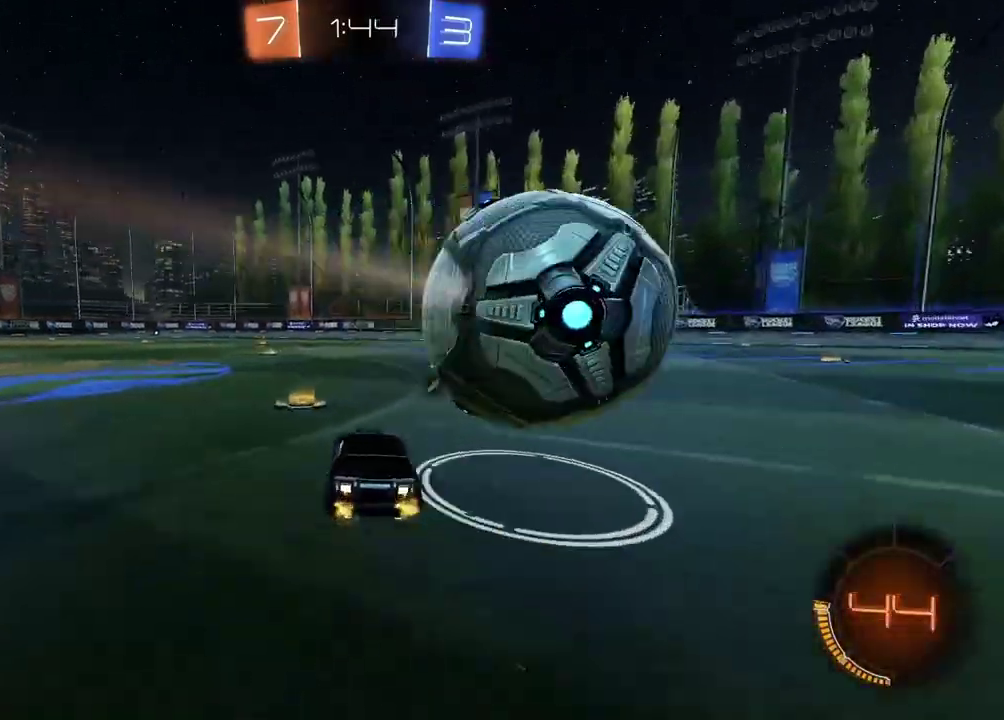
{"buttons": ["R2"], "left_stick": "center", "right_stick": "center", "events": [[83, "CIRCLE", "down"], [200, "left_stick", "right"], [267, "CIRCLE", "up"], [450, "left_stick", "center"]]}
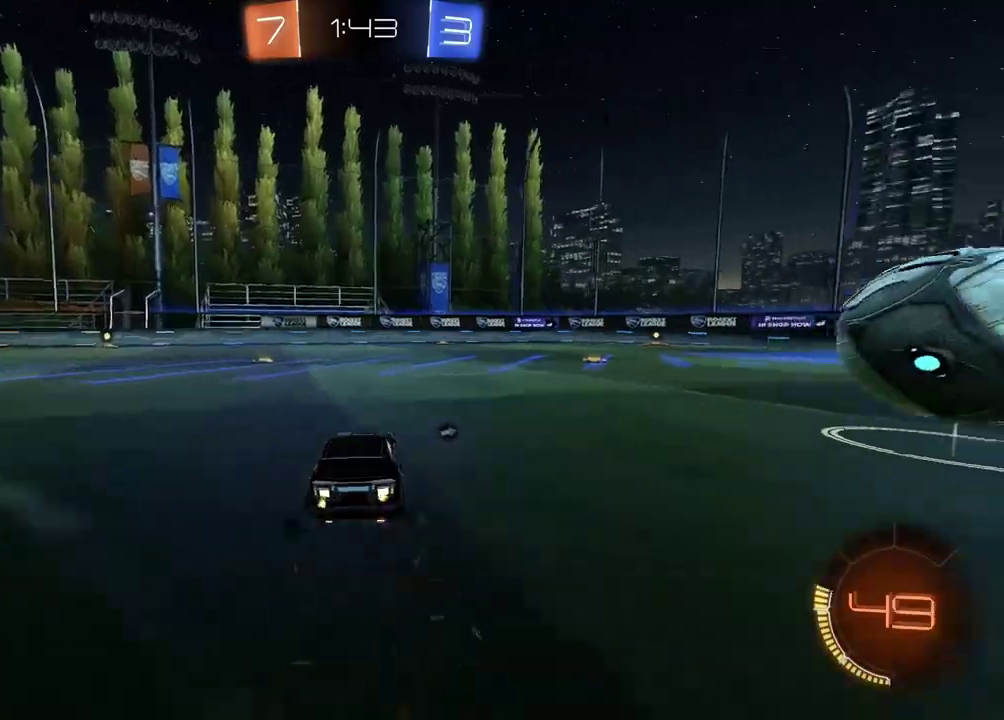
{"buttons": ["CIRCLE", "R2"], "left_stick": "left", "right_stick": "center", "events": [[17, "left_stick", "right"], [100, "left_stick", "center"], [167, "left_stick", "right"], [233, "R2", "up"], [350, "R2", "down"], [383, "CIRCLE", "down"], [483, "left_stick", "left"]]}
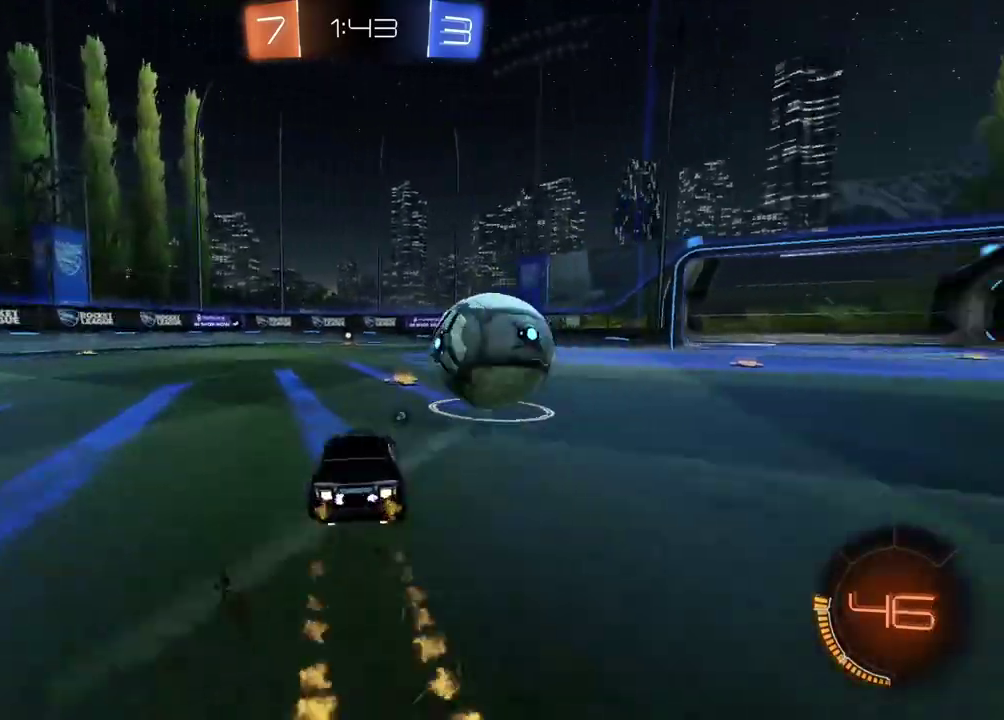
{"buttons": ["R2"], "left_stick": "center", "right_stick": "center", "events": [[217, "left_stick", "right"], [400, "CIRCLE", "up"], [433, "left_stick", "center"]]}